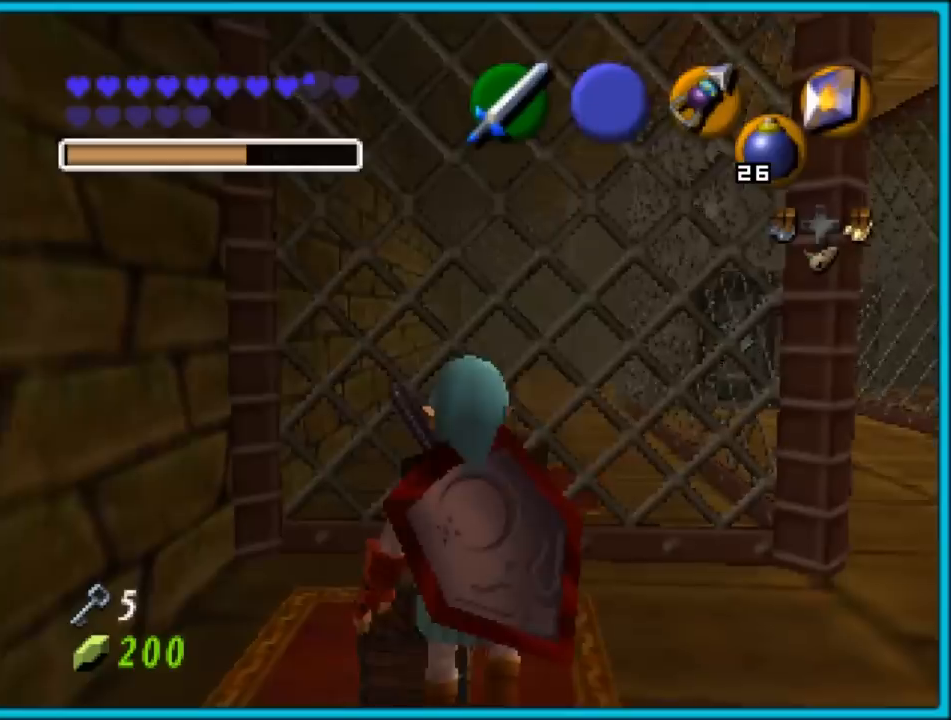
Gameplay with a controller (Nintendo layout); each line is a JSON object with the inputs held at the frame after it. "events" lists button and stick changes between this image and that frame as [ms after this image, input, new state], when the widget could be followed in between. Not read: L1 L3 R3.
{"buttons": [], "left_stick": "left", "events": [[150, "left_stick", "center"], [433, "left_stick", "left"]]}
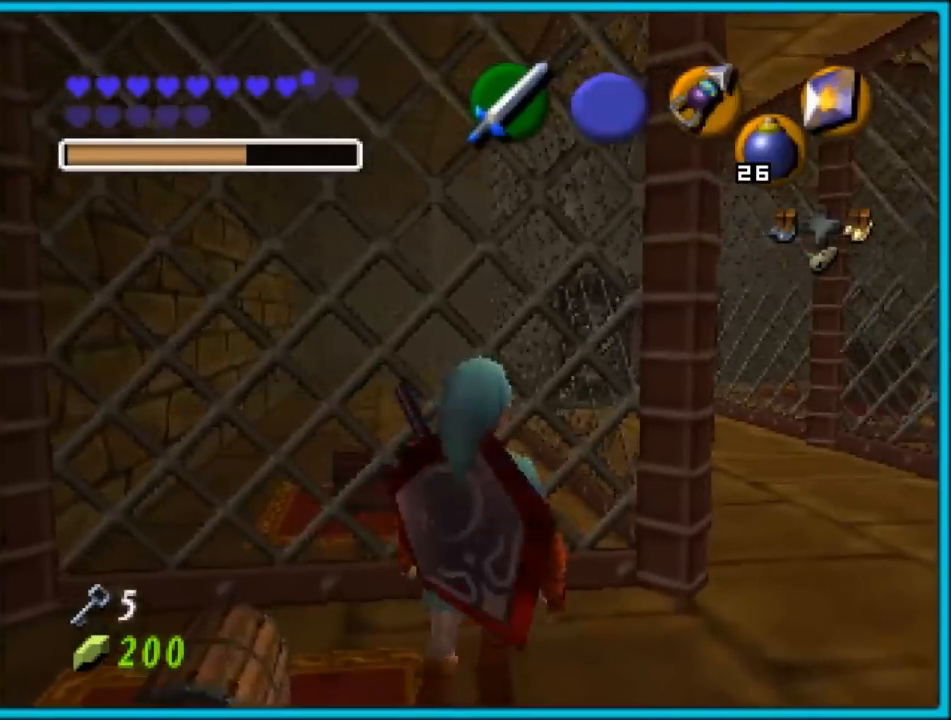
{"buttons": [], "left_stick": "center", "events": [[50, "A", "down"], [83, "left_stick", "center"], [150, "A", "up"], [217, "A", "down"], [300, "A", "up"], [367, "A", "down"], [467, "A", "up"]]}
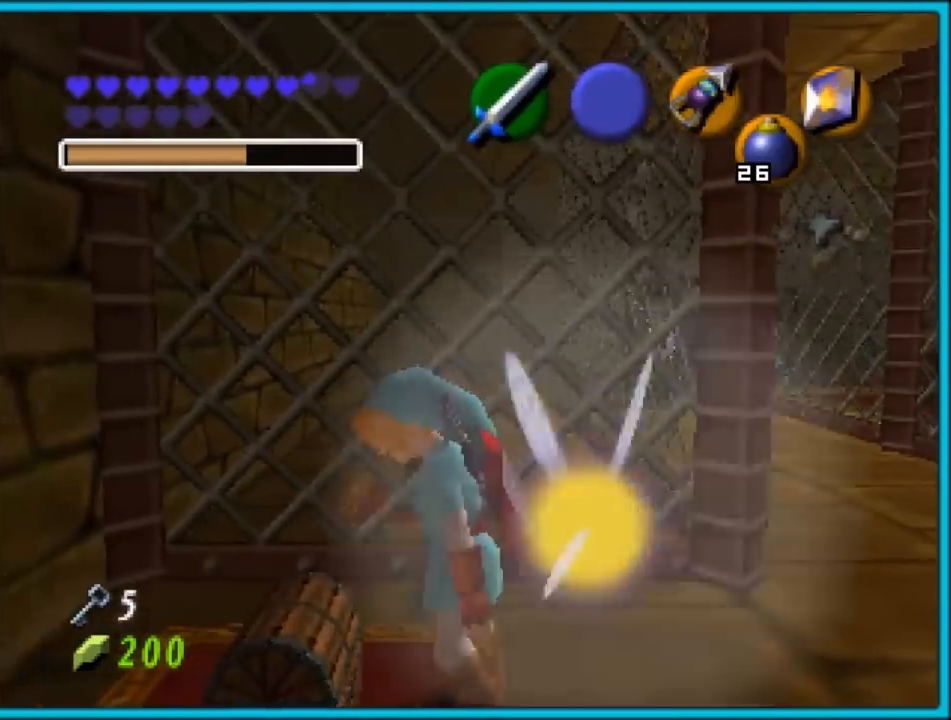
{"buttons": [], "left_stick": "center", "events": [[50, "A", "down"], [150, "A", "up"], [217, "A", "down"], [300, "A", "up"], [383, "A", "down"], [450, "A", "up"]]}
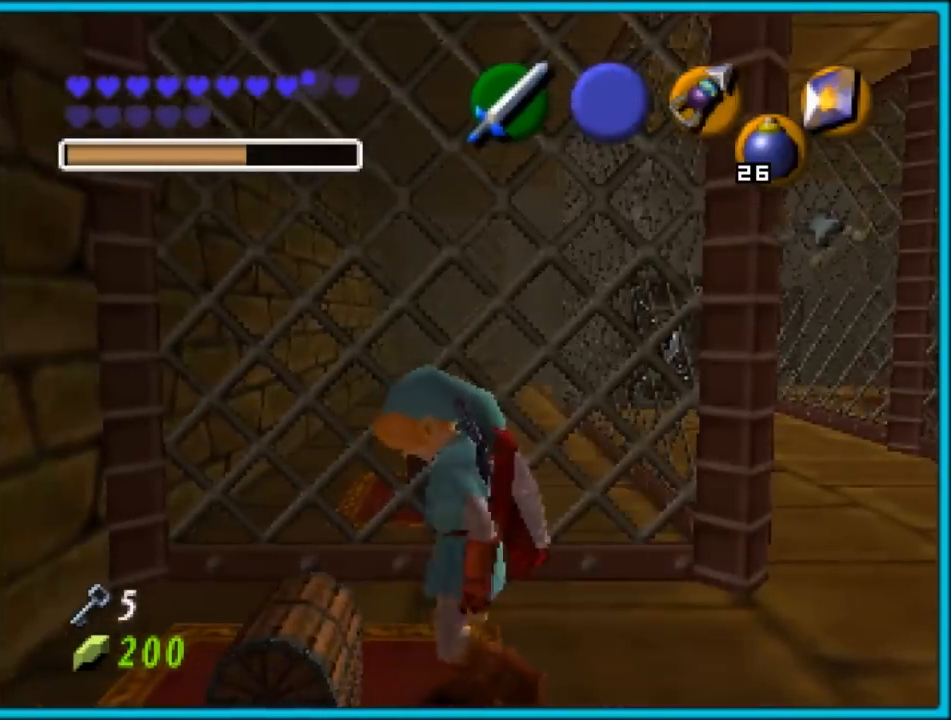
{"buttons": [], "left_stick": "center", "events": [[33, "A", "down"], [133, "A", "up"], [200, "A", "down"], [317, "A", "up"]]}
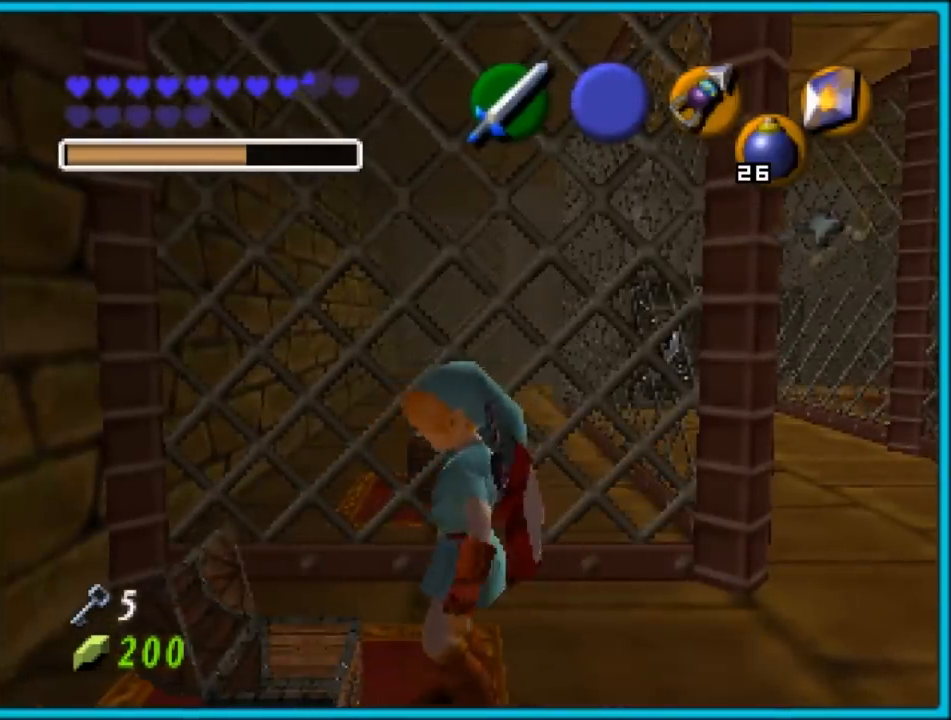
{"buttons": [], "left_stick": "center", "events": []}
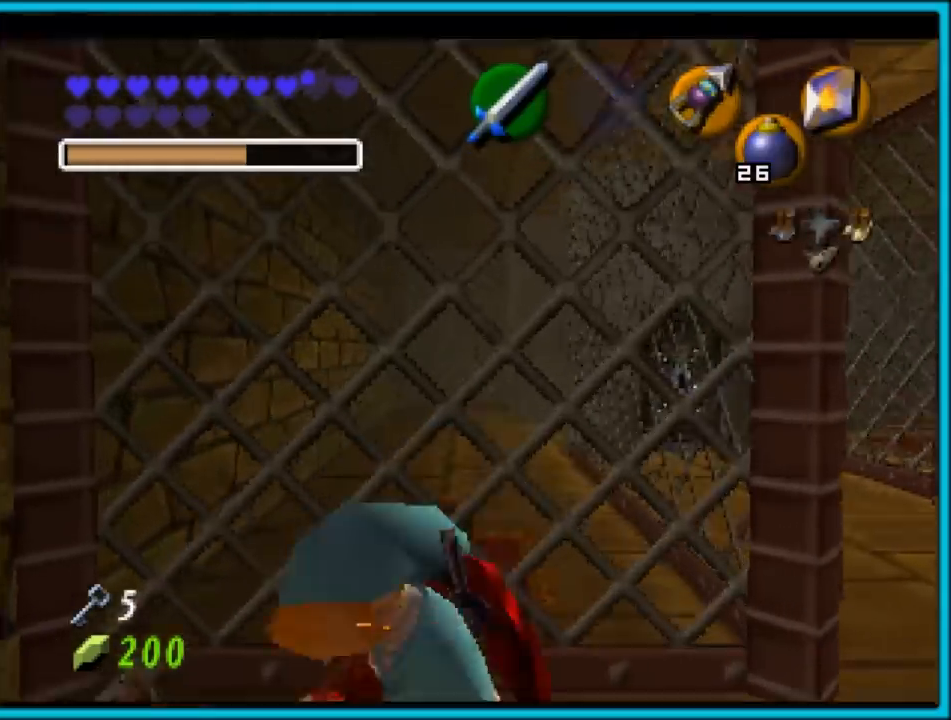
{"buttons": [], "left_stick": "center", "events": []}
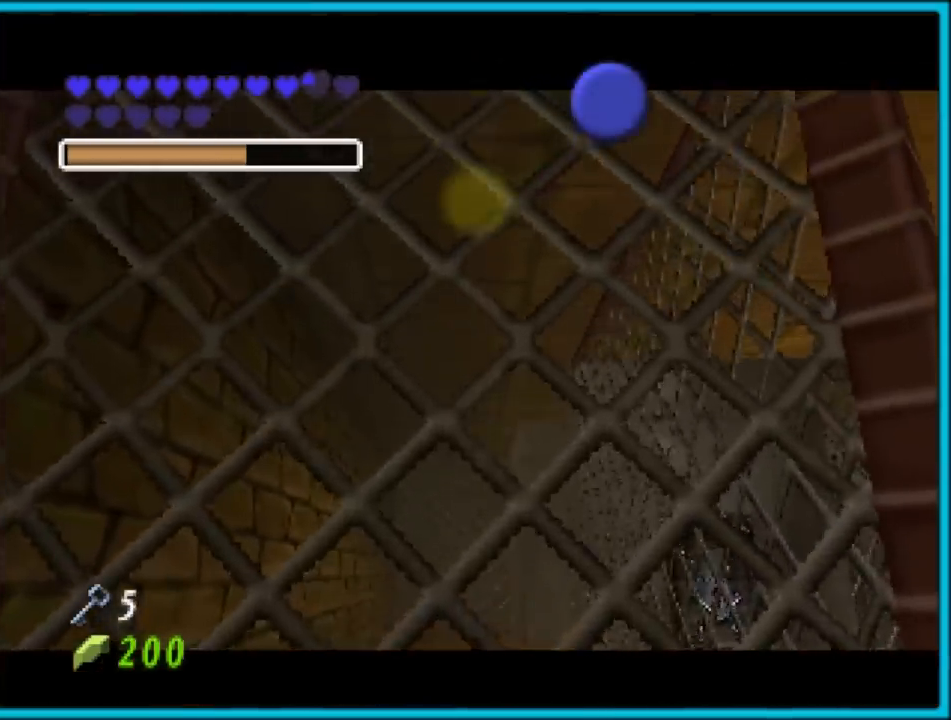
{"buttons": [], "left_stick": "right", "events": [[217, "left_stick", "right"], [350, "B", "down"], [500, "B", "up"]]}
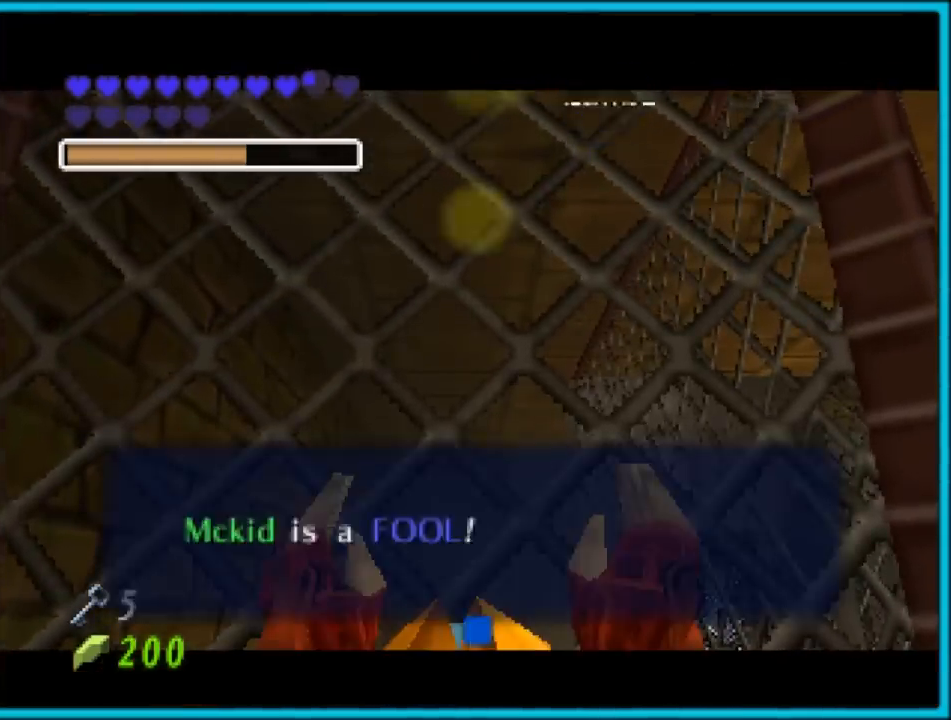
{"buttons": [], "left_stick": "up-right", "events": [[500, "left_stick", "up-right"]]}
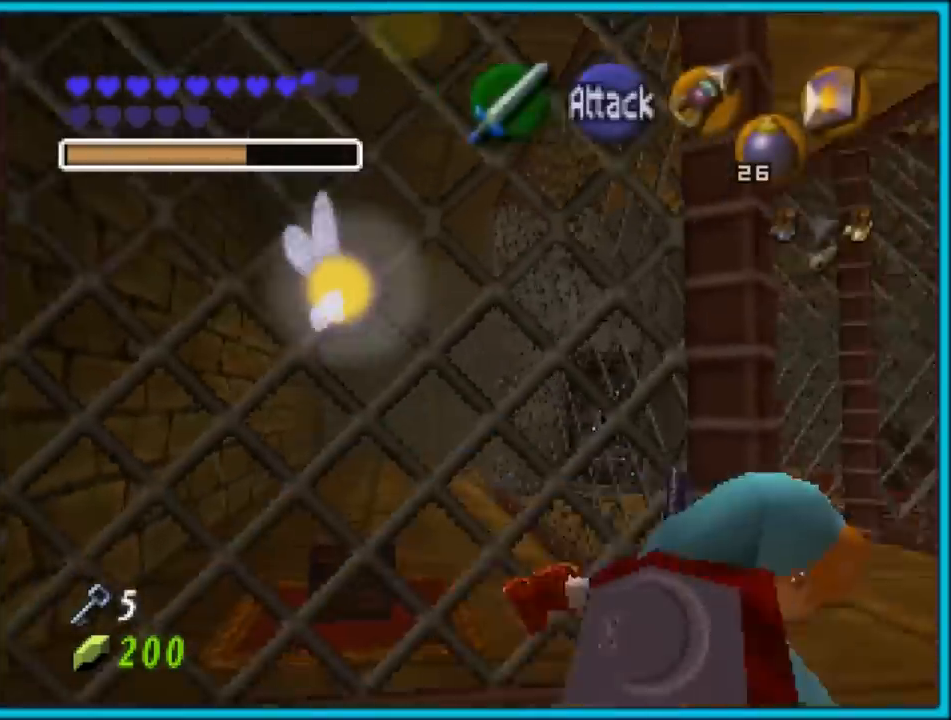
{"buttons": ["A"], "left_stick": "up", "events": [[283, "left_stick", "up"], [500, "A", "down"]]}
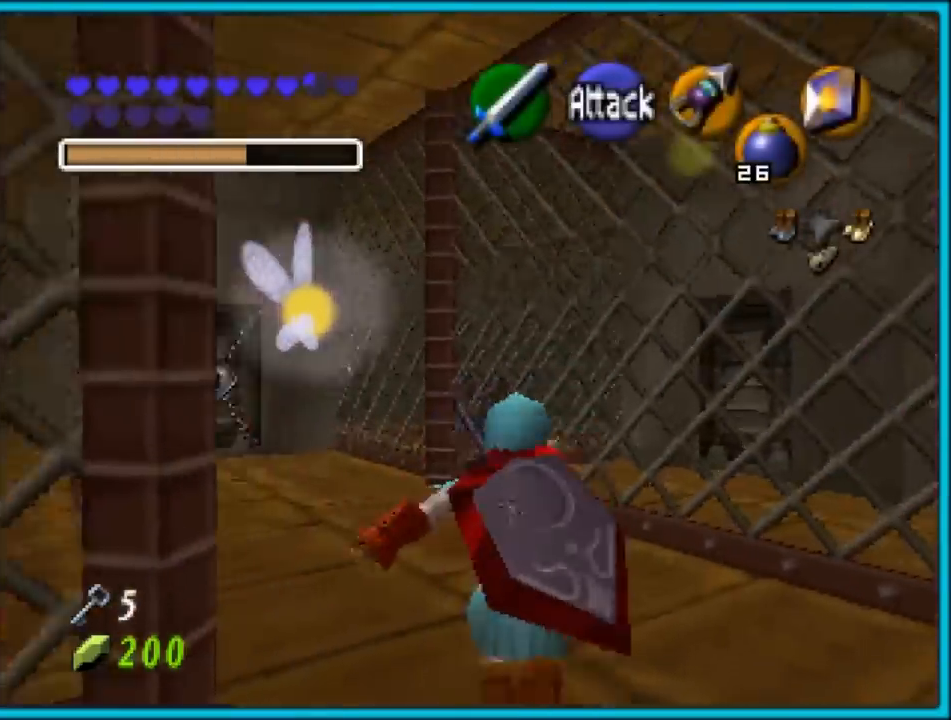
{"buttons": [], "left_stick": "up", "events": [[150, "A", "up"], [150, "Z", "down"], [267, "Z", "up"]]}
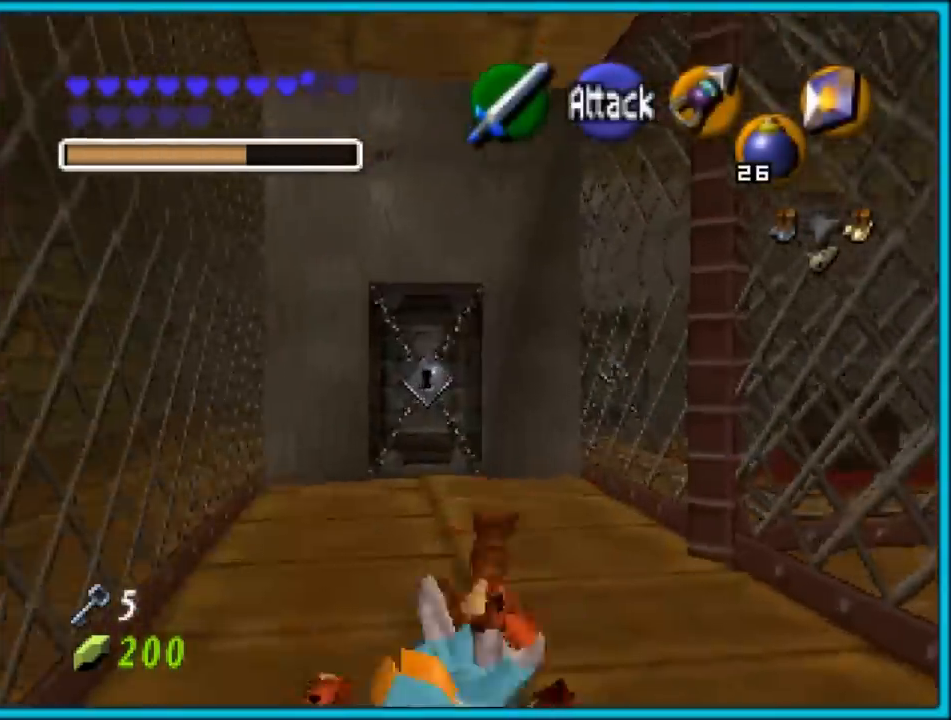
{"buttons": [], "left_stick": "up", "events": [[183, "left_stick", "center"], [250, "left_stick", "up"]]}
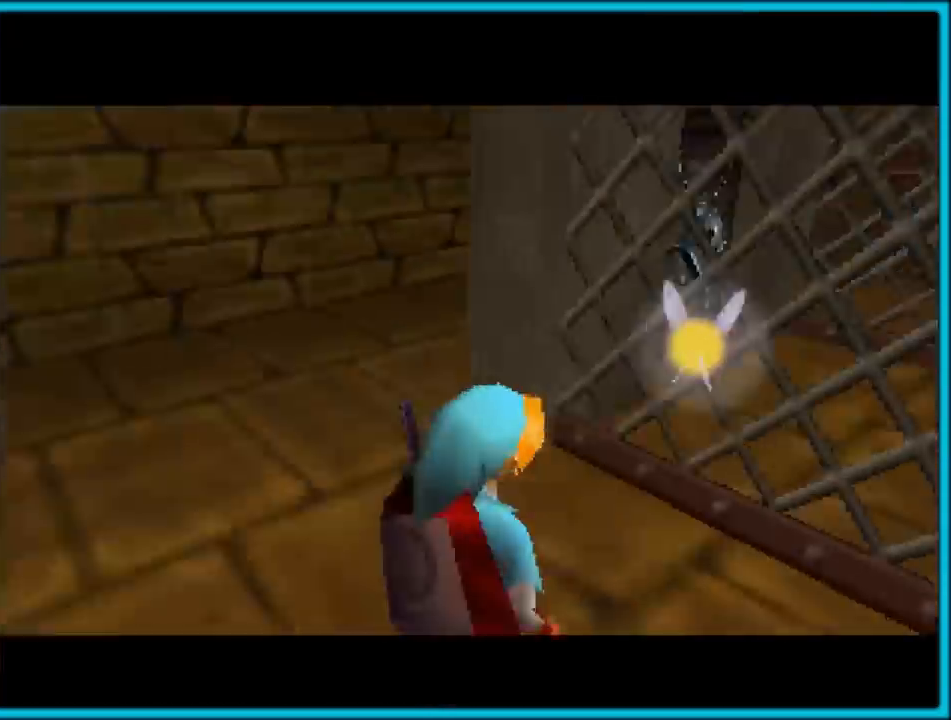
{"buttons": ["A"], "left_stick": "left", "events": [[217, "left_stick", "up-left"], [483, "left_stick", "left"], [500, "A", "down"]]}
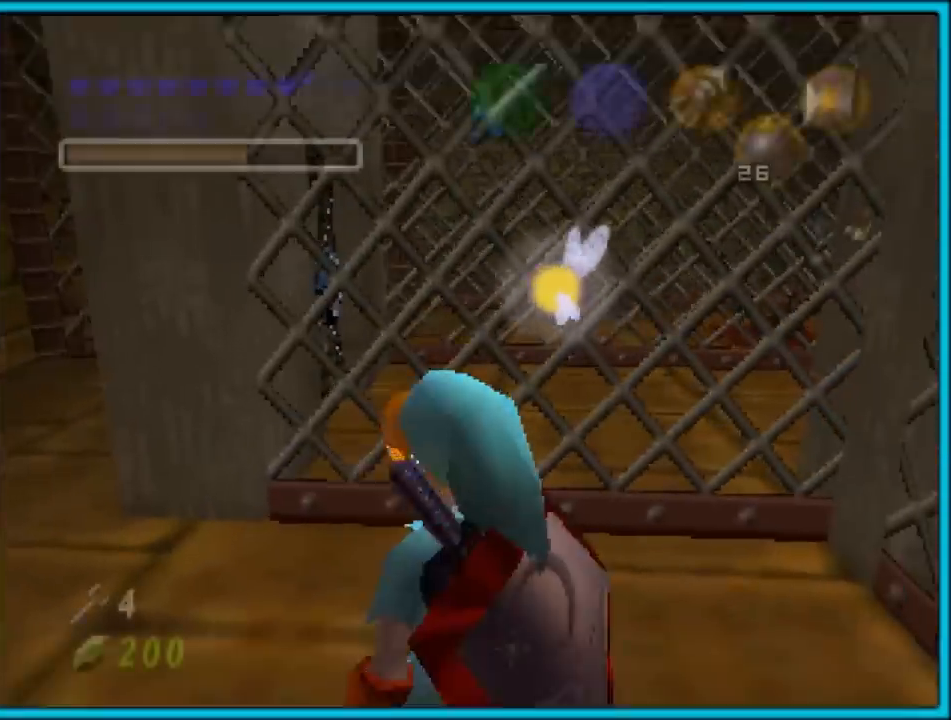
{"buttons": [], "left_stick": "up-left", "events": [[150, "A", "up"], [183, "Z", "down"], [183, "left_stick", "up-left"], [333, "Z", "up"]]}
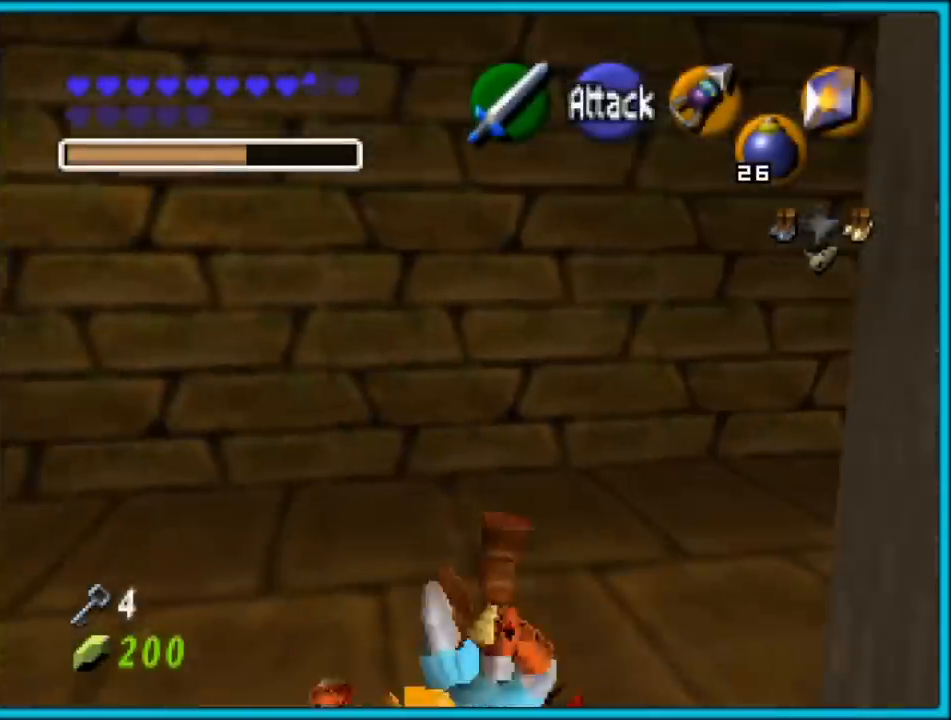
{"buttons": ["Z"], "left_stick": "up-left", "events": [[150, "left_stick", "left"], [333, "A", "down"], [433, "Z", "down"], [467, "A", "up"], [467, "left_stick", "up-left"]]}
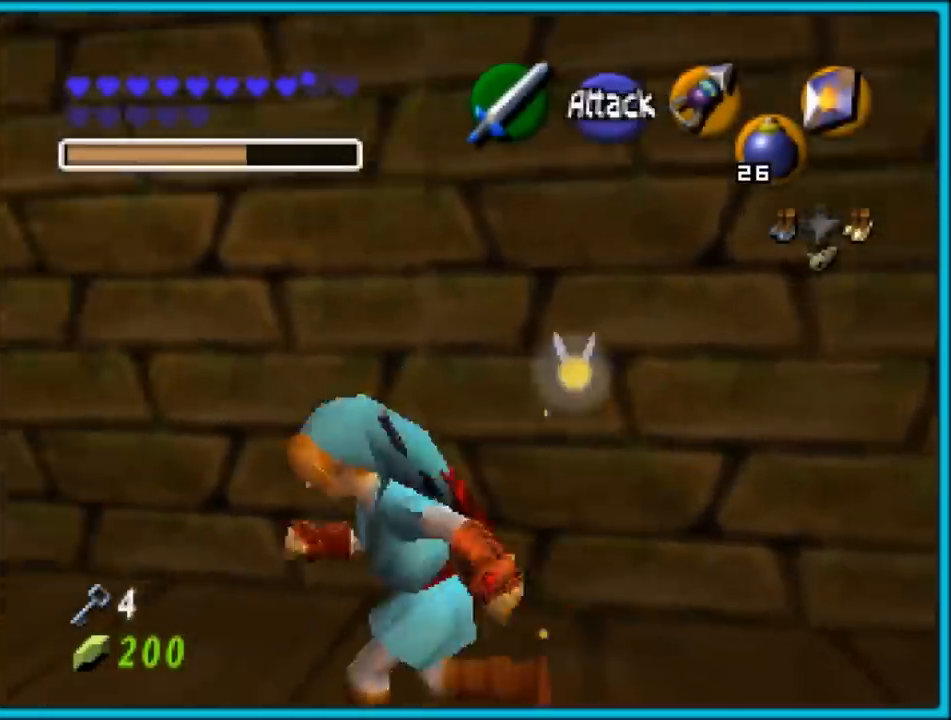
{"buttons": [], "left_stick": "up", "events": [[150, "Z", "up"], [150, "left_stick", "up"]]}
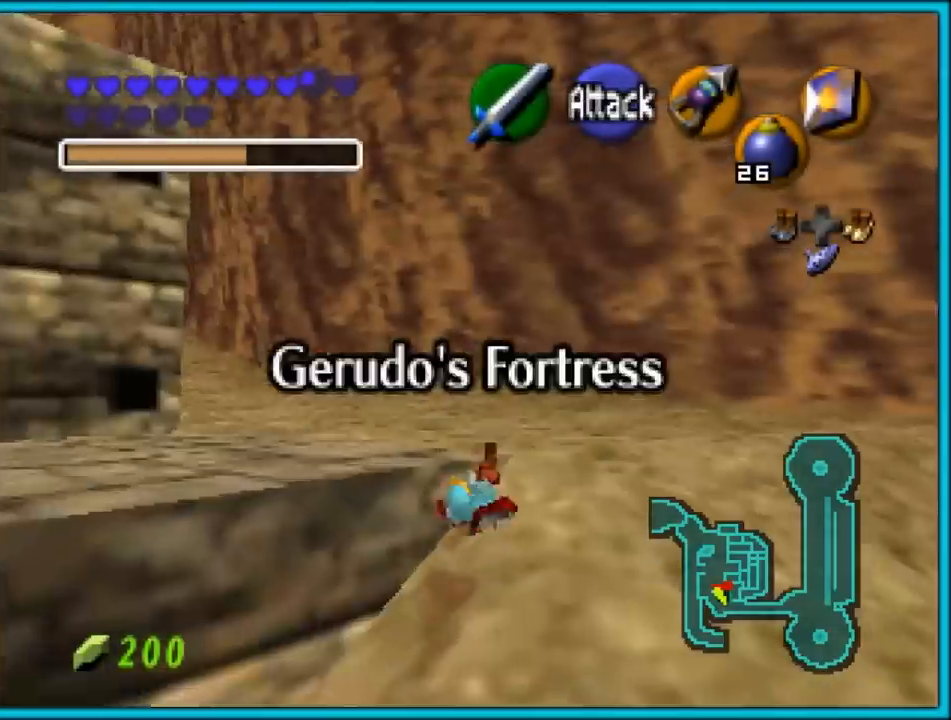
{"buttons": [], "left_stick": "up", "events": [[167, "left_stick", "up-left"], [317, "Z", "down"], [433, "Z", "up"], [433, "left_stick", "up"]]}
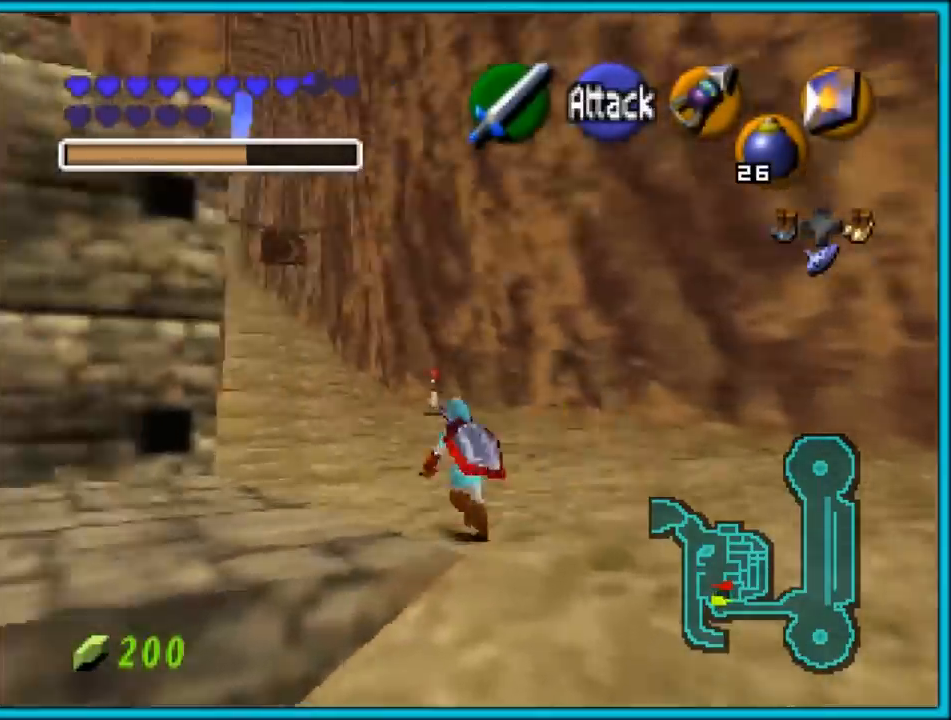
{"buttons": [], "left_stick": "up-right", "events": [[383, "left_stick", "up-right"]]}
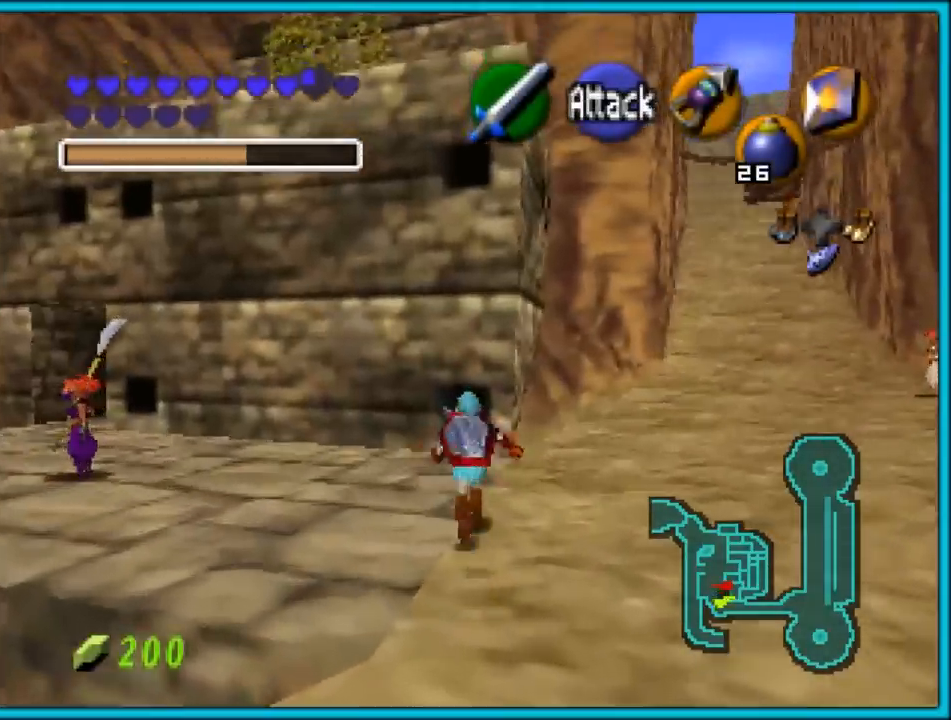
{"buttons": [], "left_stick": "center", "events": [[33, "left_stick", "right"], [217, "left_stick", "up-right"], [417, "left_stick", "center"]]}
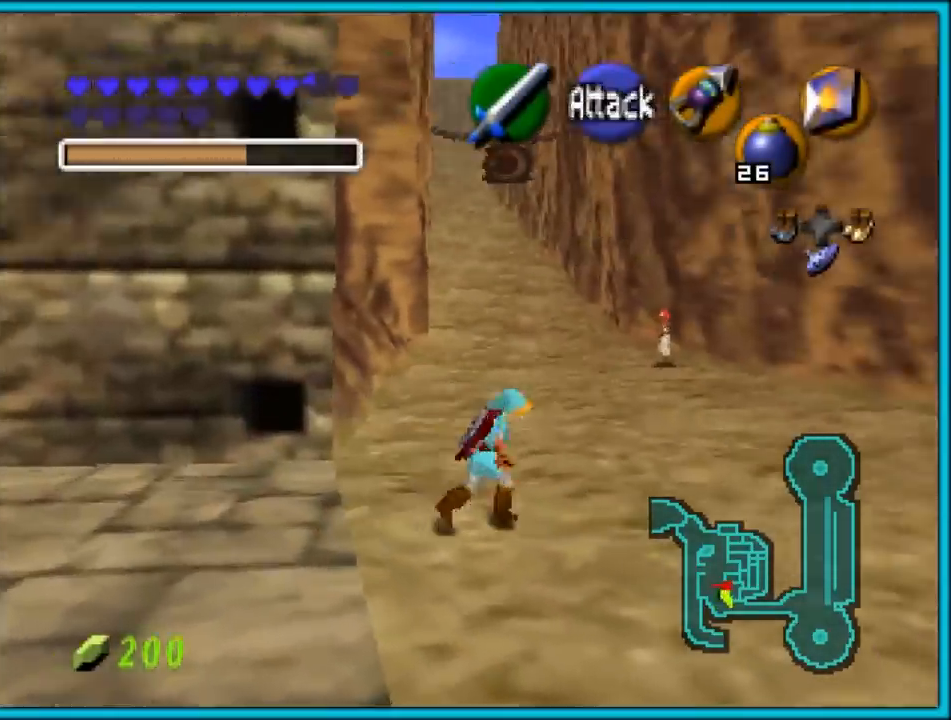
{"buttons": ["Z"], "left_stick": "center", "events": [[33, "left_stick", "up"], [183, "left_stick", "down"], [317, "Z", "down"], [317, "left_stick", "center"]]}
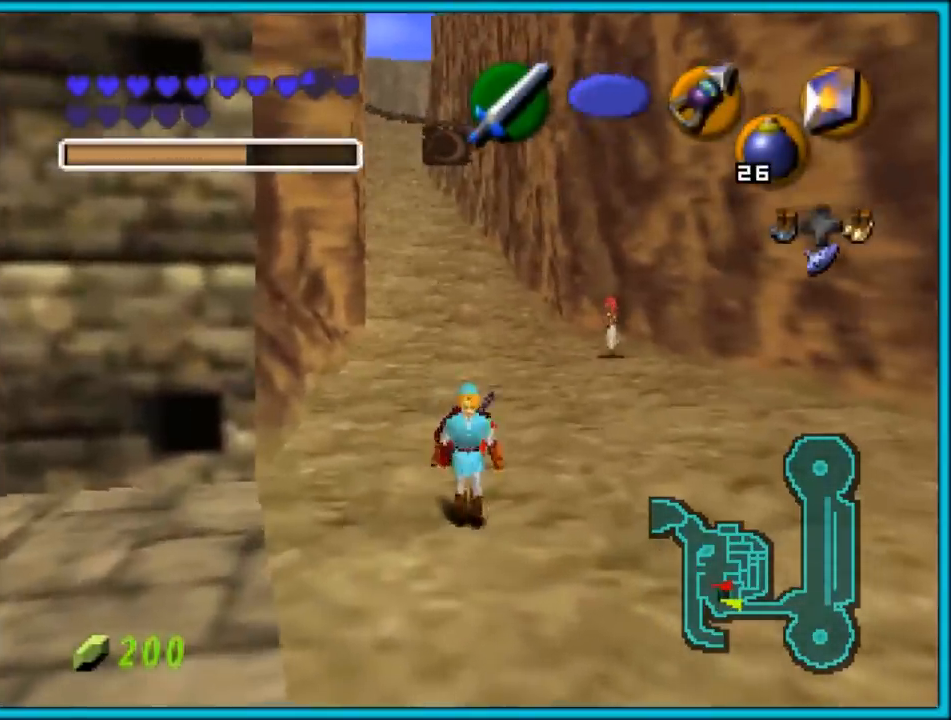
{"buttons": ["Z"], "left_stick": "center", "events": [[50, "C_DOWN", "down"], [133, "R1", "down"], [167, "C_DOWN", "up"], [233, "R1", "up"], [317, "A", "down"], [417, "A", "up"]]}